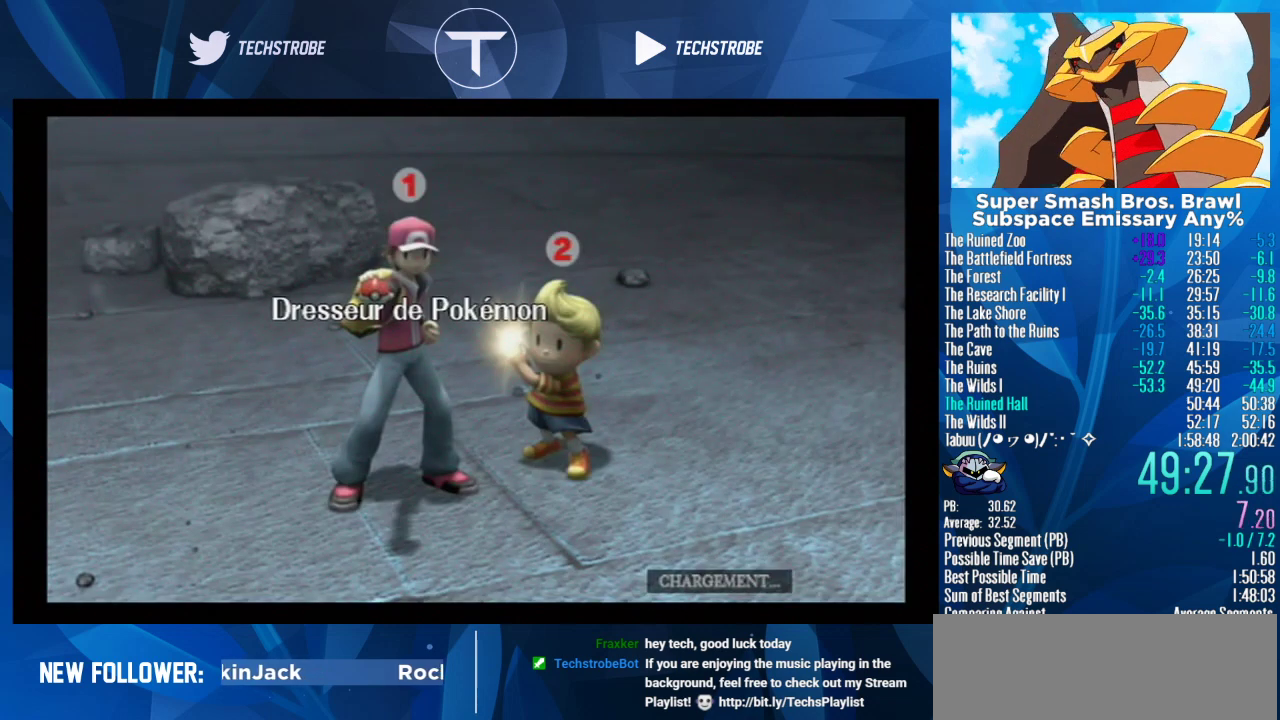
Gameplay with a controller (Nintendo layout); each line is a JSON object with the inputs held at the frame after it. "events" lists button and stick changes between this image and that frame as [ms after this image, input, new state], when the widget could be followed in between. Not read: L3 R3.
{"buttons": [], "left_stick": "right", "right_stick": "center", "events": [[267, "left_stick", "right"]]}
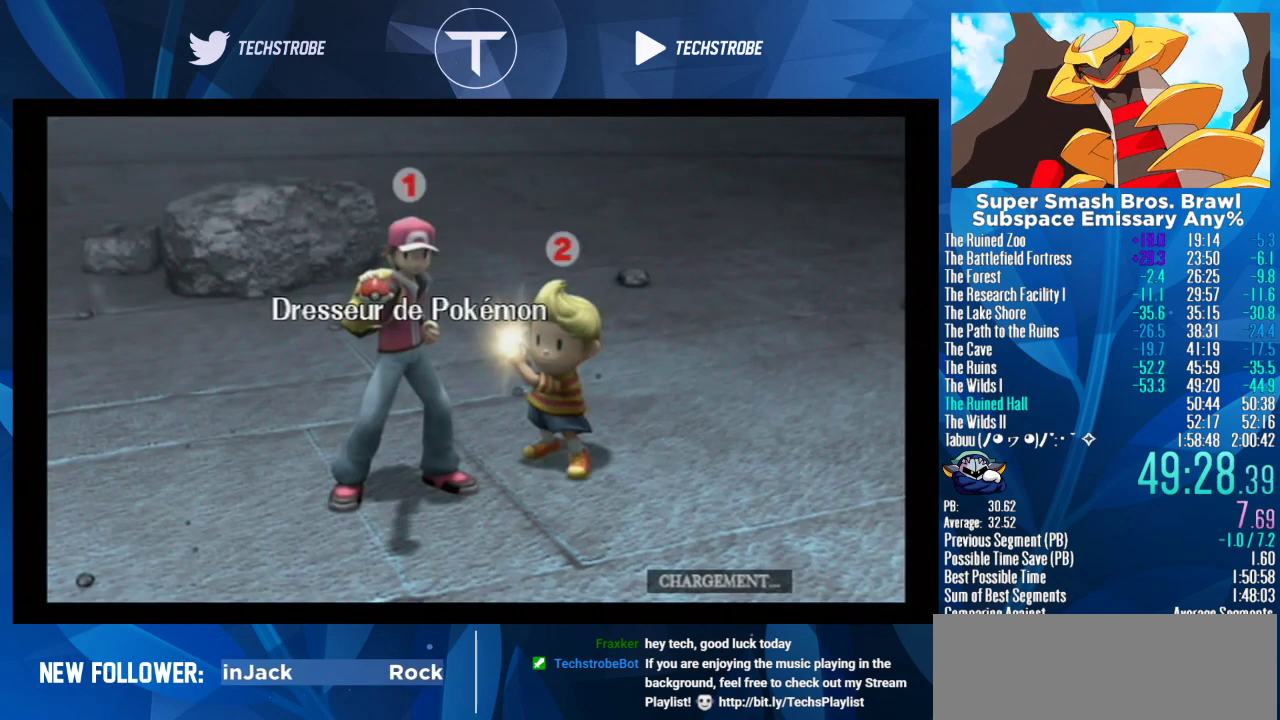
{"buttons": [], "left_stick": "right", "right_stick": "center", "events": []}
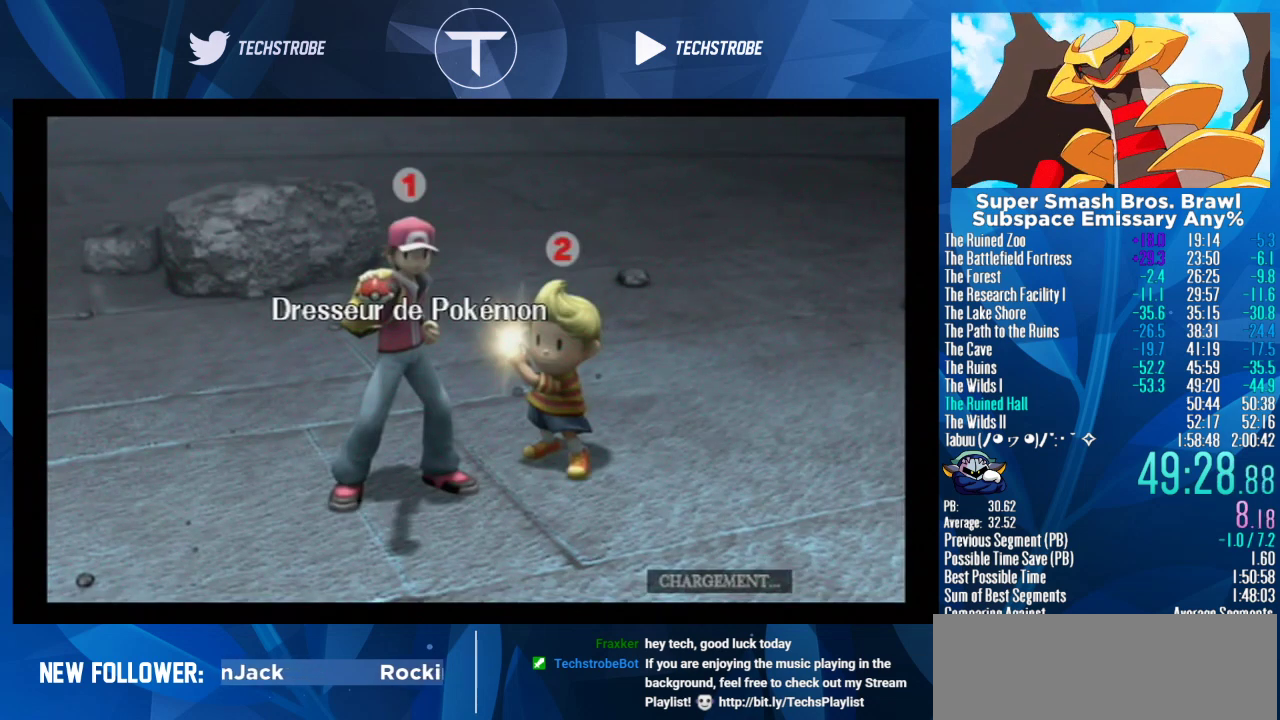
{"buttons": [], "left_stick": "right", "right_stick": "center", "events": []}
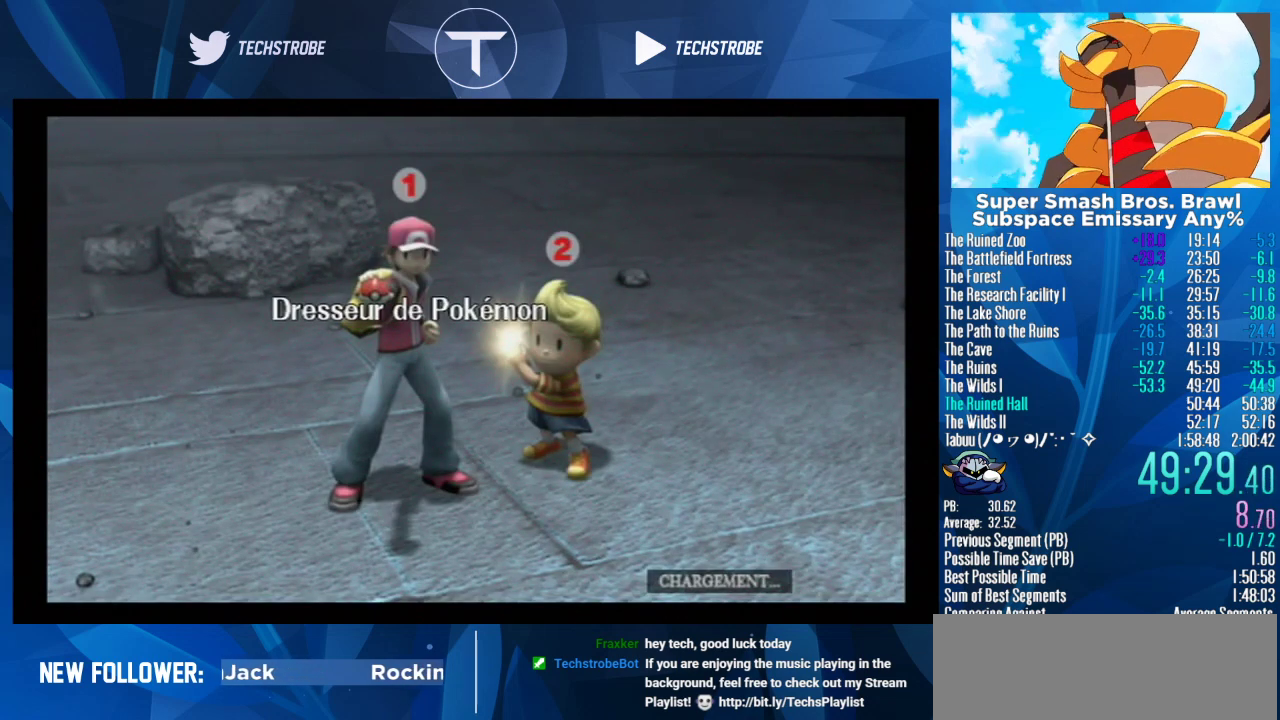
{"buttons": [], "left_stick": "right", "right_stick": "center", "events": []}
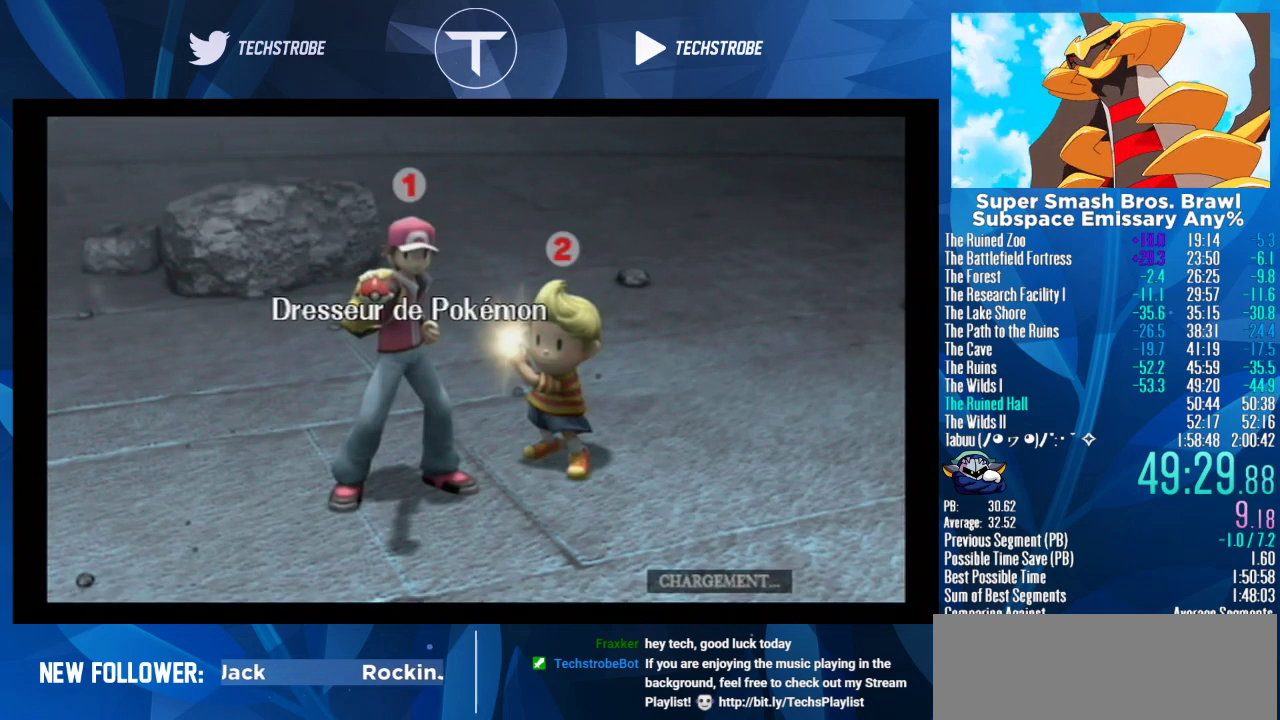
{"buttons": [], "left_stick": "right", "right_stick": "center", "events": []}
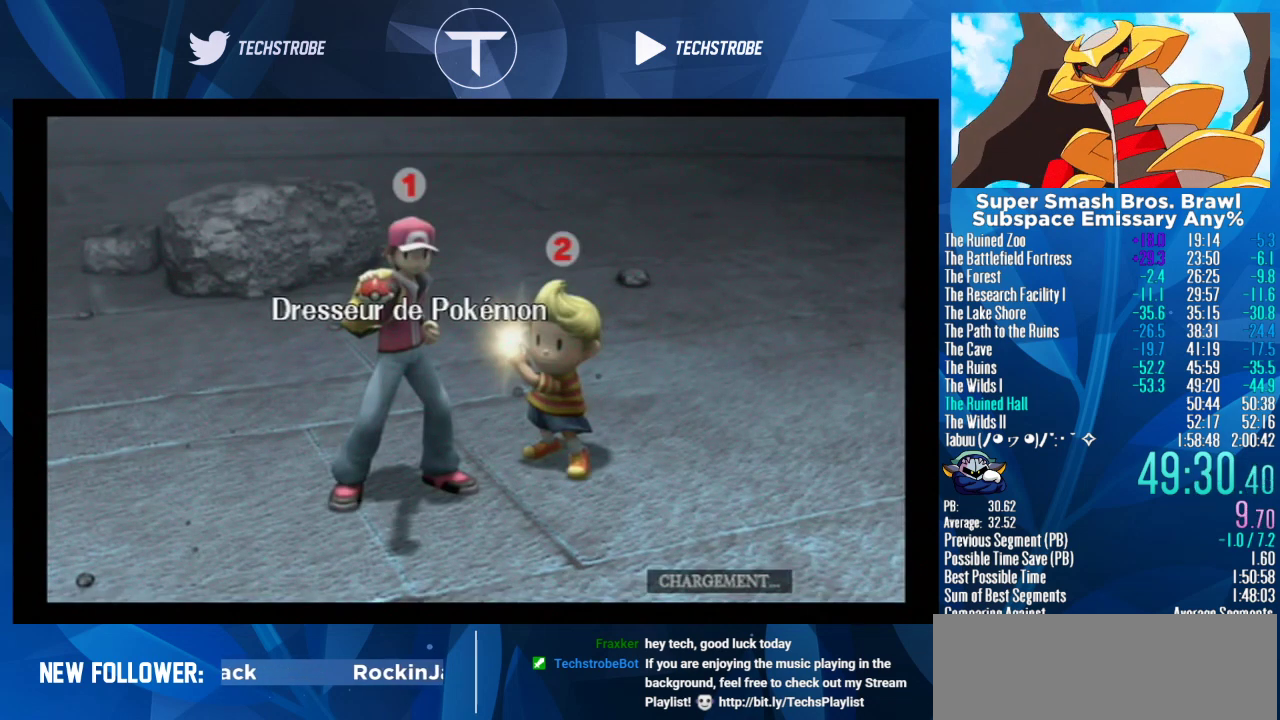
{"buttons": [], "left_stick": "right", "right_stick": "center", "events": []}
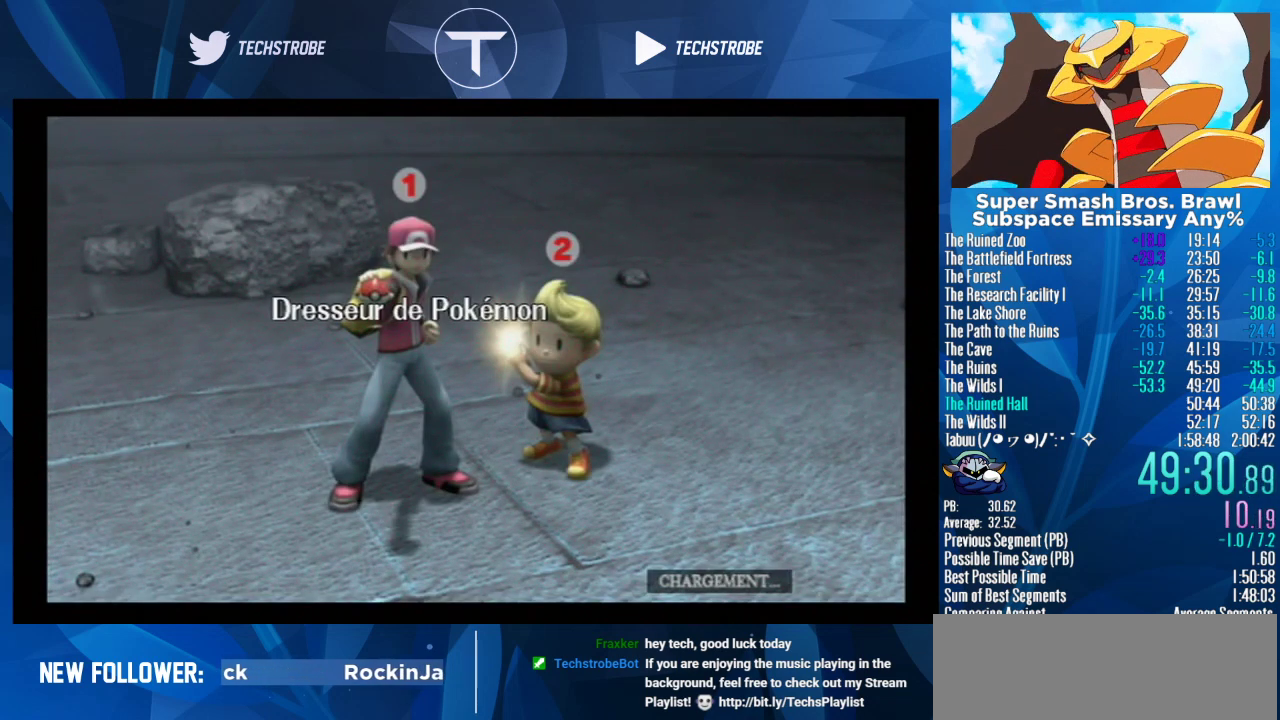
{"buttons": [], "left_stick": "right", "right_stick": "center", "events": []}
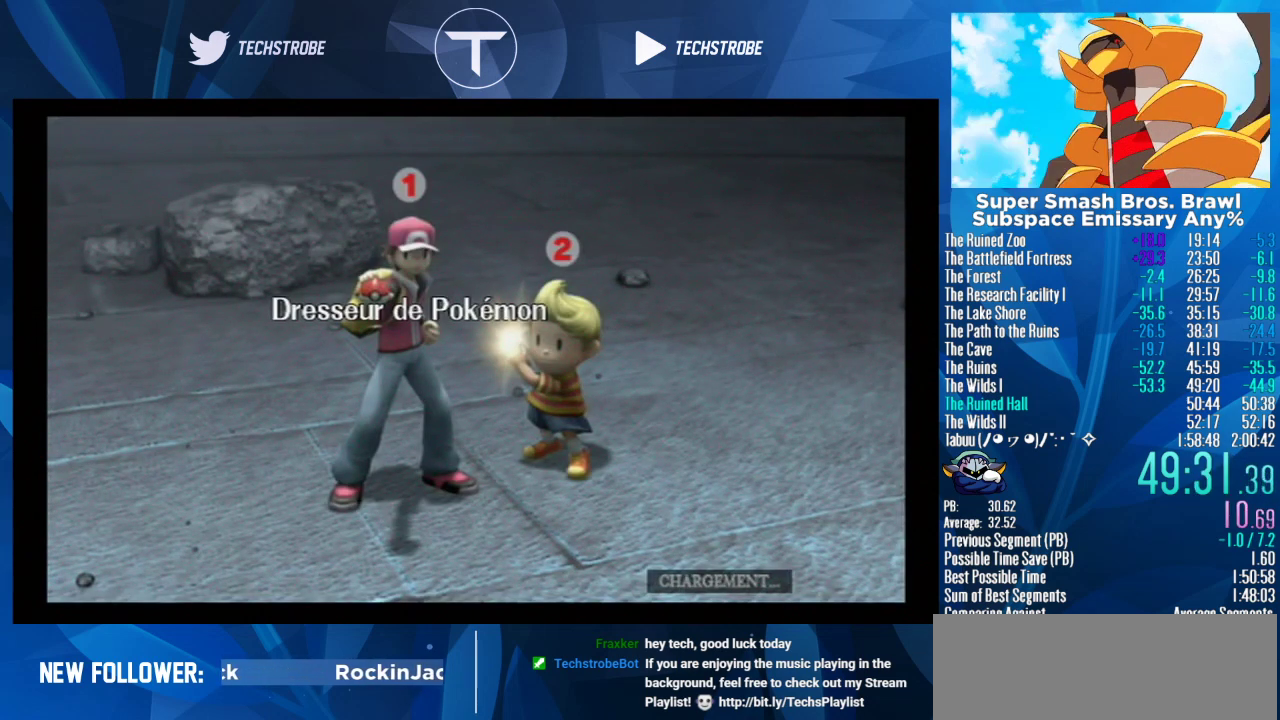
{"buttons": [], "left_stick": "right", "right_stick": "center", "events": []}
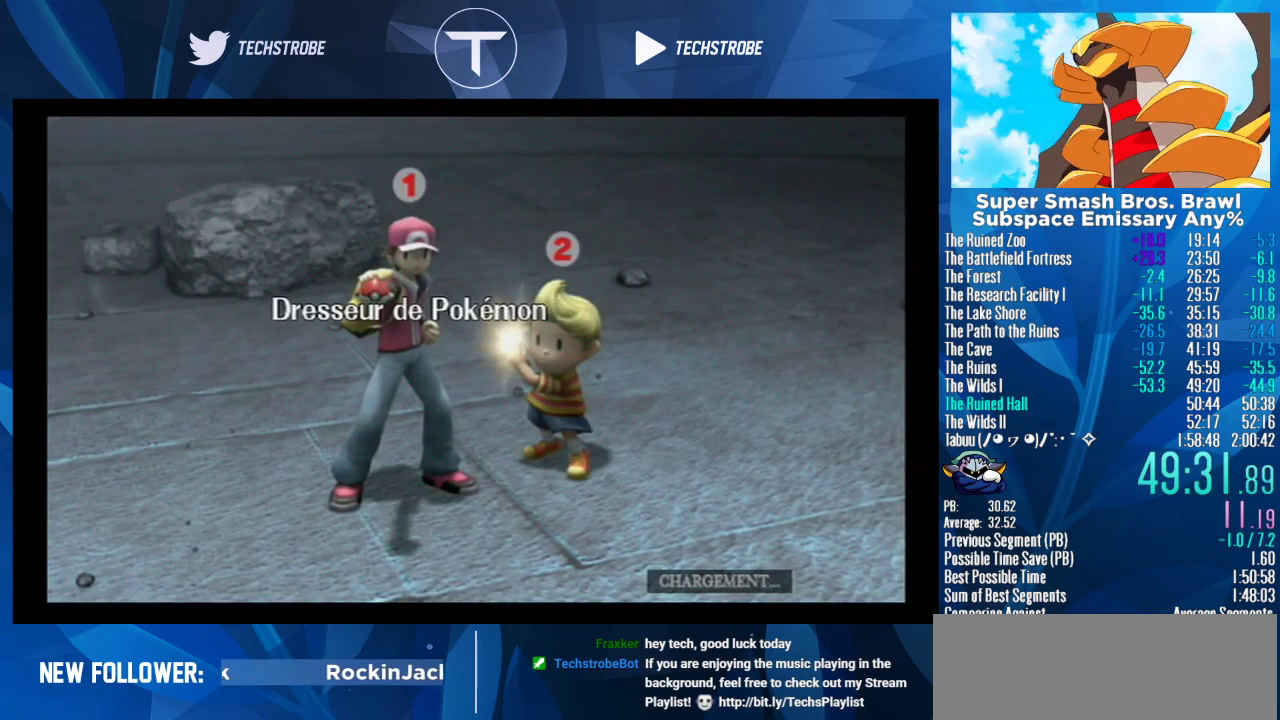
{"buttons": [], "left_stick": "right", "right_stick": "center", "events": []}
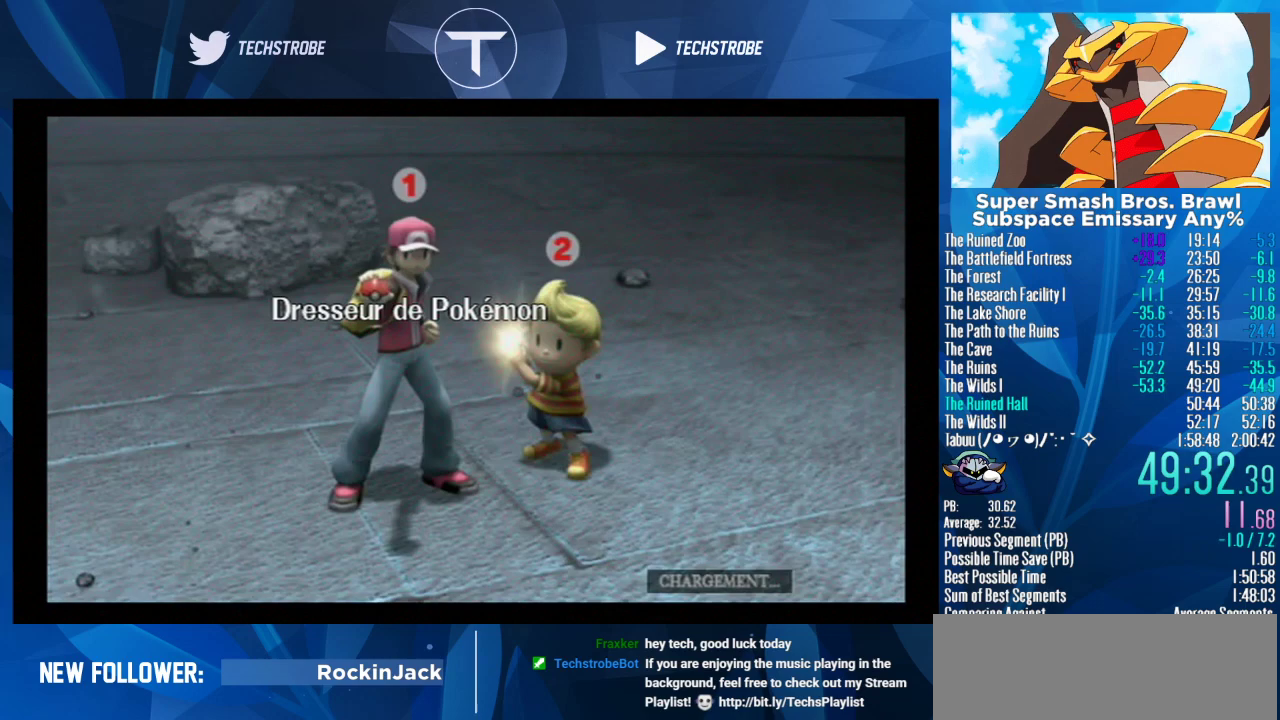
{"buttons": [], "left_stick": "right", "right_stick": "center", "events": []}
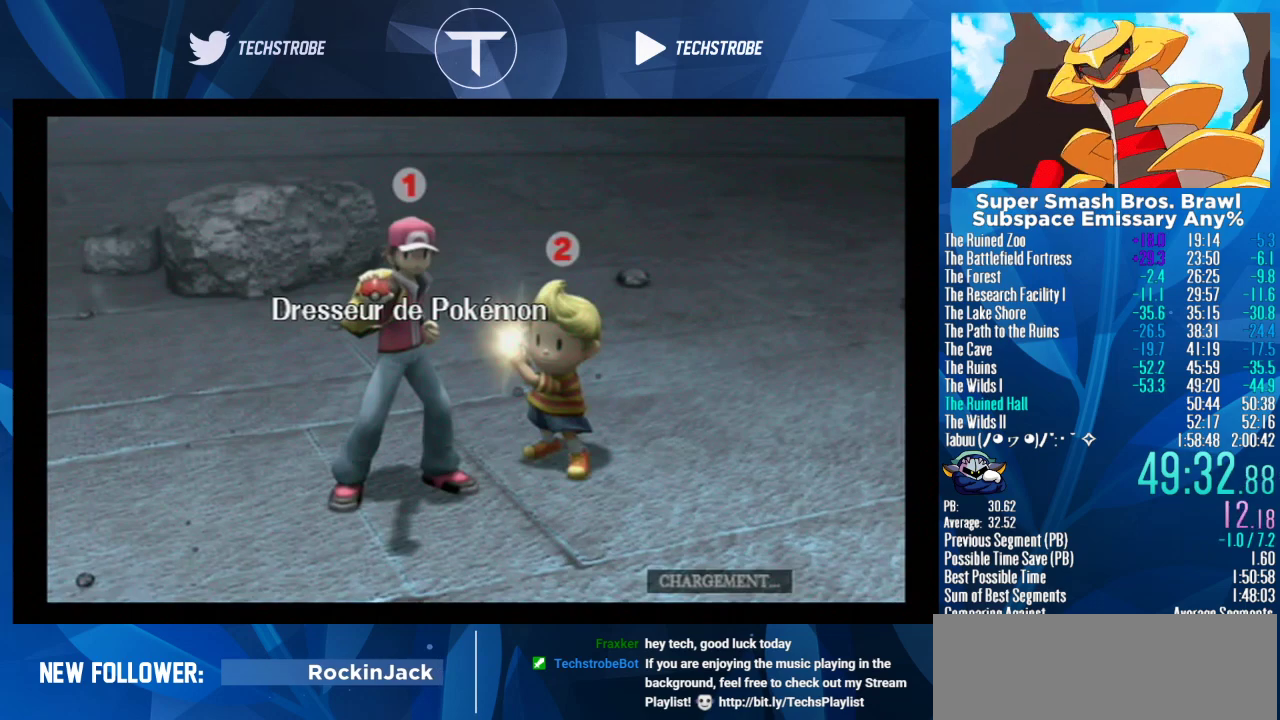
{"buttons": [], "left_stick": "right", "right_stick": "center", "events": []}
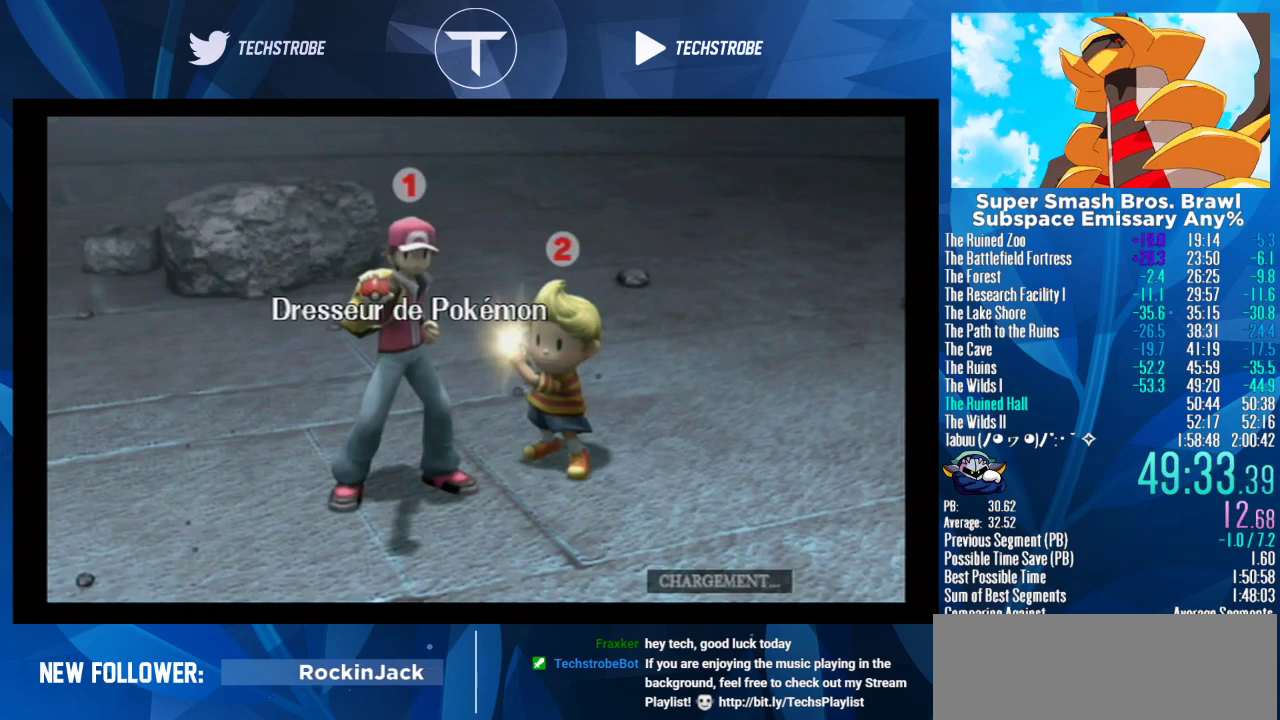
{"buttons": [], "left_stick": "right", "right_stick": "center", "events": []}
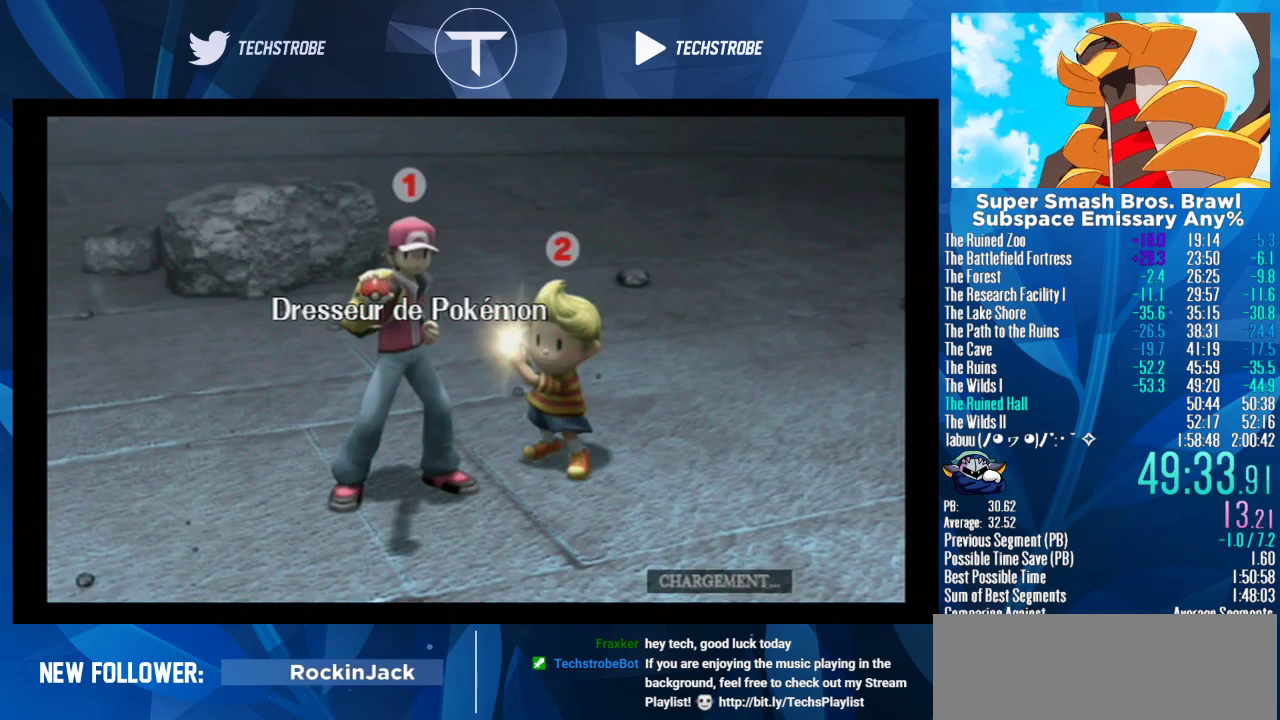
{"buttons": [], "left_stick": "right", "right_stick": "center", "events": []}
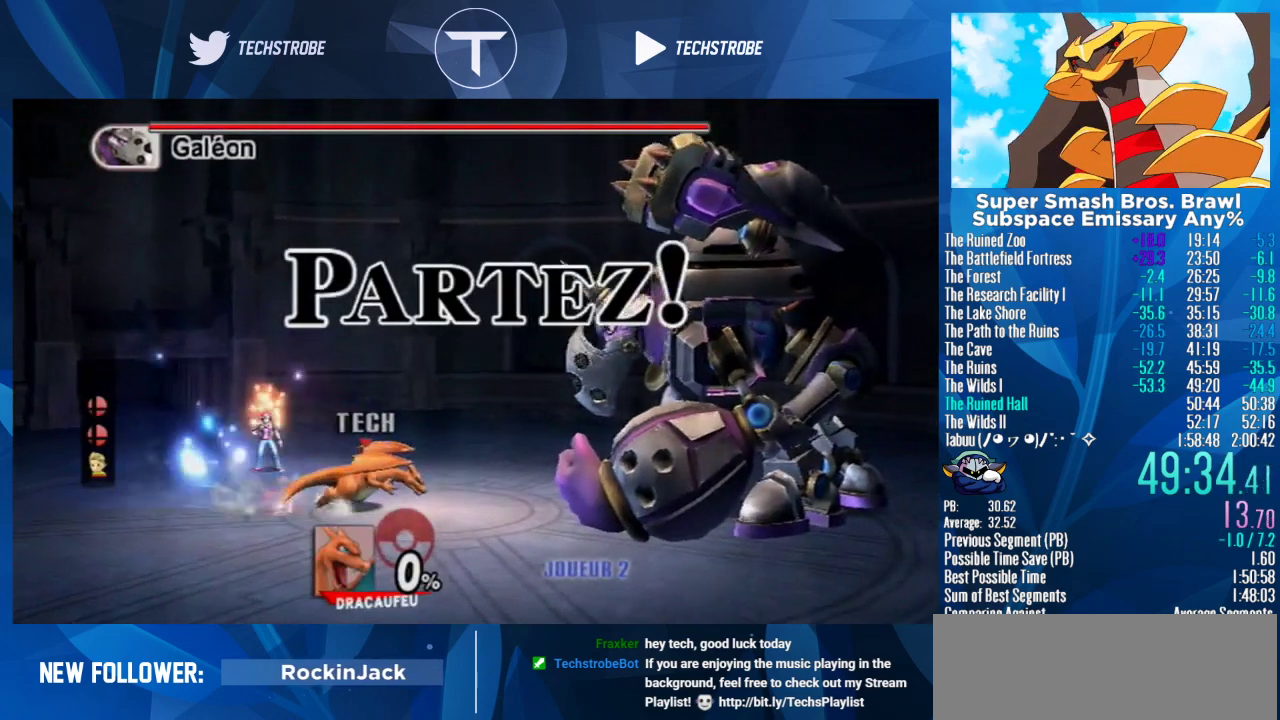
{"buttons": [], "left_stick": "right", "right_stick": "center", "events": [[200, "Y", "down"], [333, "Y", "up"]]}
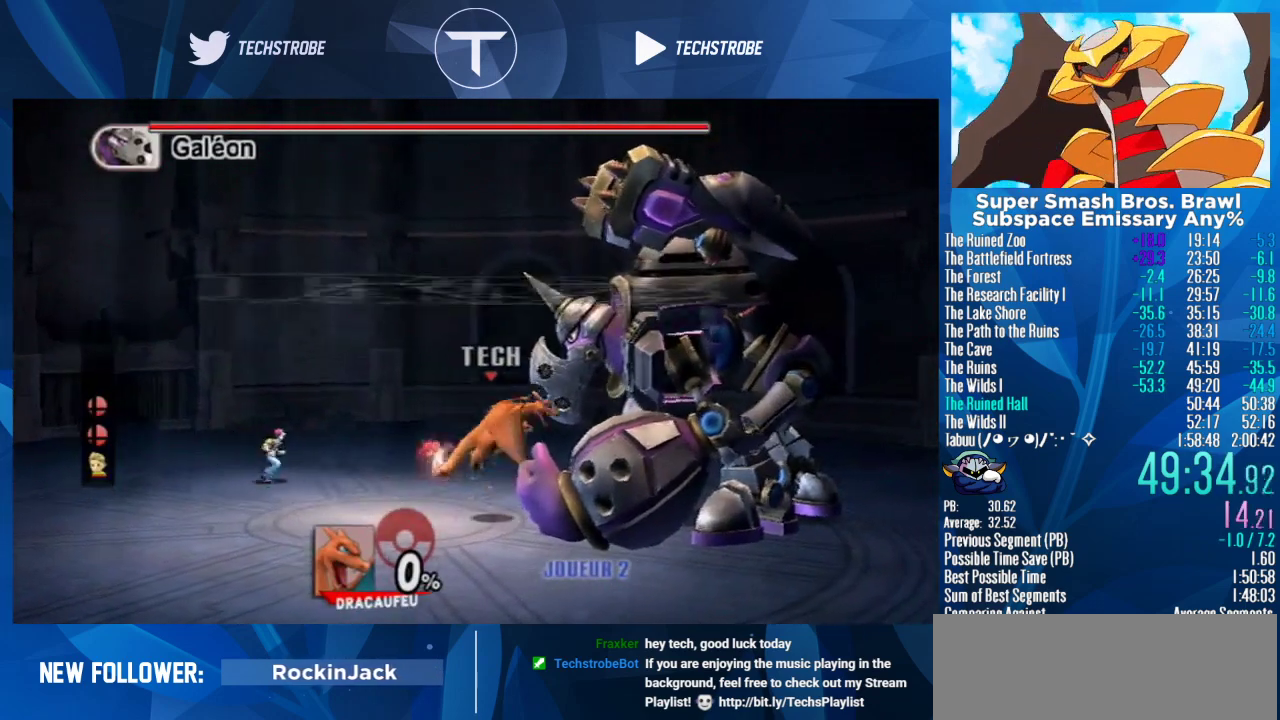
{"buttons": ["Y"], "left_stick": "right", "right_stick": "center", "events": [[33, "Y", "down"], [133, "B", "down"], [233, "Y", "up"], [267, "B", "up"], [333, "Y", "down"], [400, "B", "down"], [433, "Y", "up"], [467, "B", "up"], [500, "Y", "down"]]}
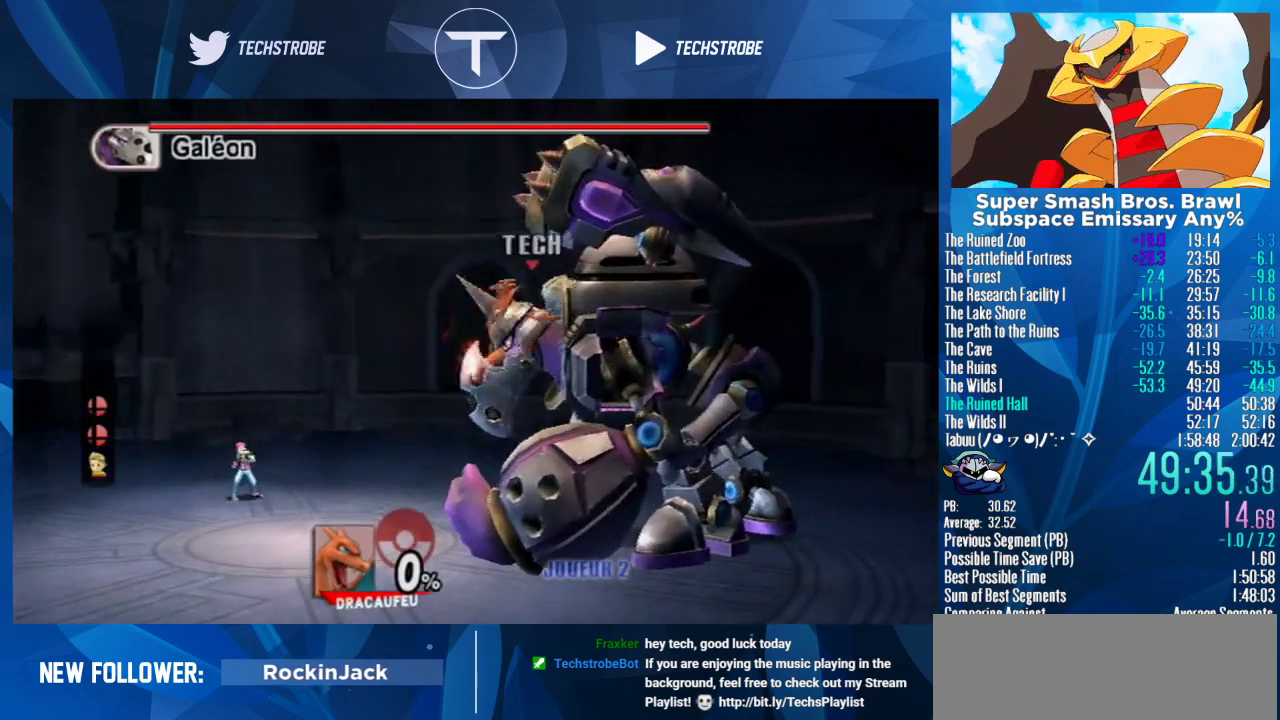
{"buttons": [], "left_stick": "right", "right_stick": "center", "events": [[67, "B", "down"], [100, "Y", "up"], [167, "B", "up"], [200, "Y", "down"], [233, "B", "down"], [267, "Y", "up"], [367, "Y", "down"], [467, "Y", "up"], [500, "B", "up"]]}
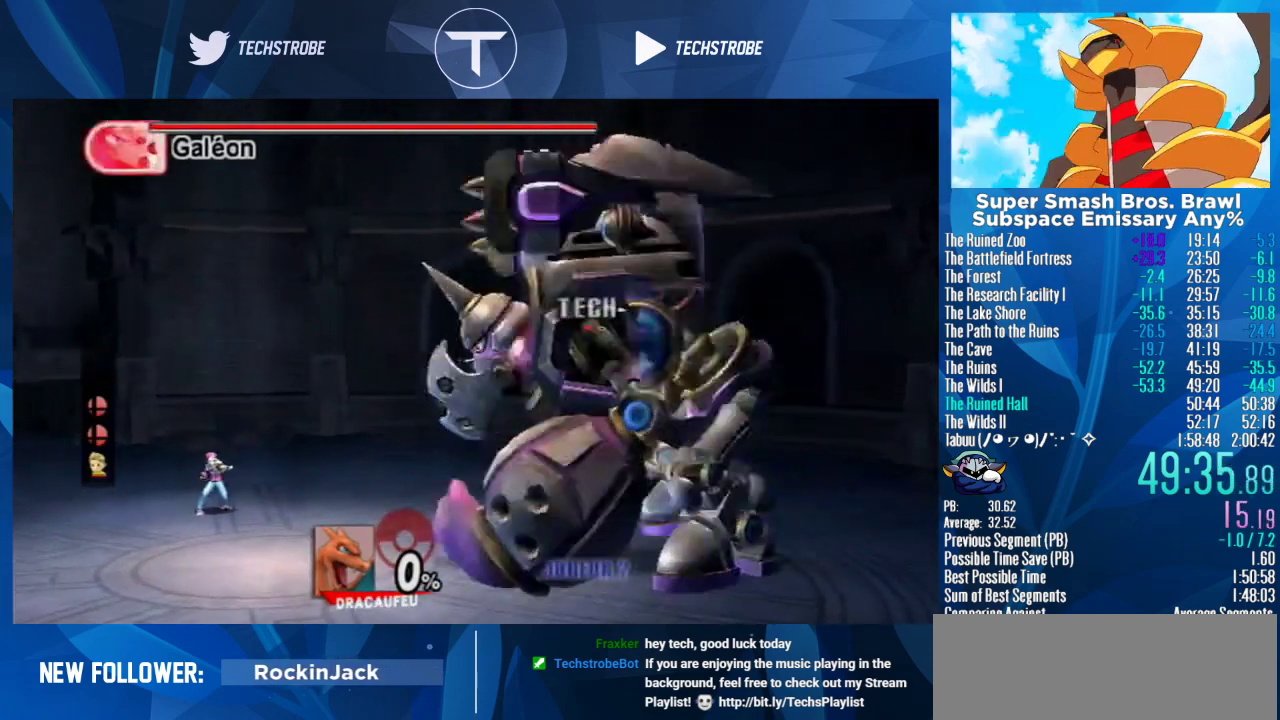
{"buttons": [], "left_stick": "center", "right_stick": "center", "events": [[33, "Y", "down"], [67, "B", "down"], [133, "Y", "up"], [167, "B", "up"], [500, "left_stick", "center"]]}
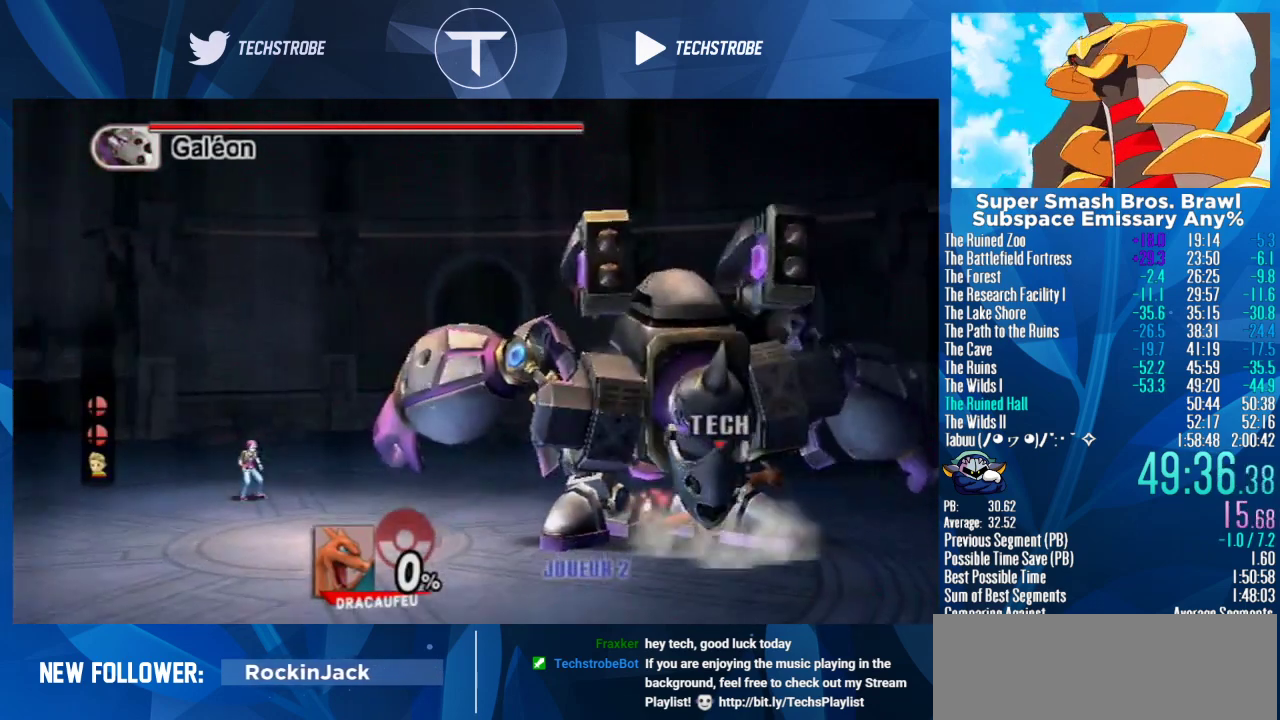
{"buttons": ["B", "Y"], "left_stick": "left", "right_stick": "center", "events": [[67, "Y", "down"], [233, "Y", "up"], [333, "left_stick", "left"], [400, "Y", "down"], [433, "B", "down"]]}
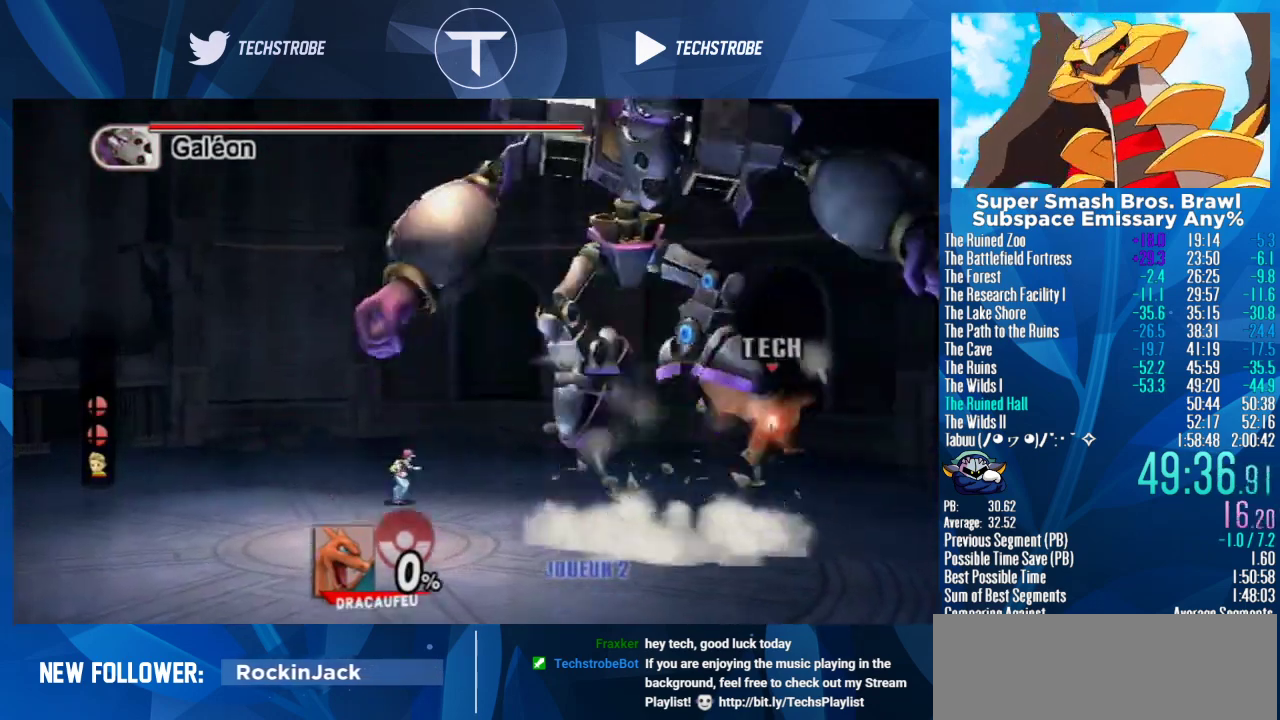
{"buttons": ["Y"], "left_stick": "left", "right_stick": "center", "events": [[67, "B", "up"], [67, "Y", "up"], [167, "B", "down"], [167, "Y", "down"], [267, "Y", "up"], [300, "B", "up"], [367, "B", "down"], [367, "Y", "down"], [433, "Y", "up"], [467, "B", "up"], [500, "Y", "down"]]}
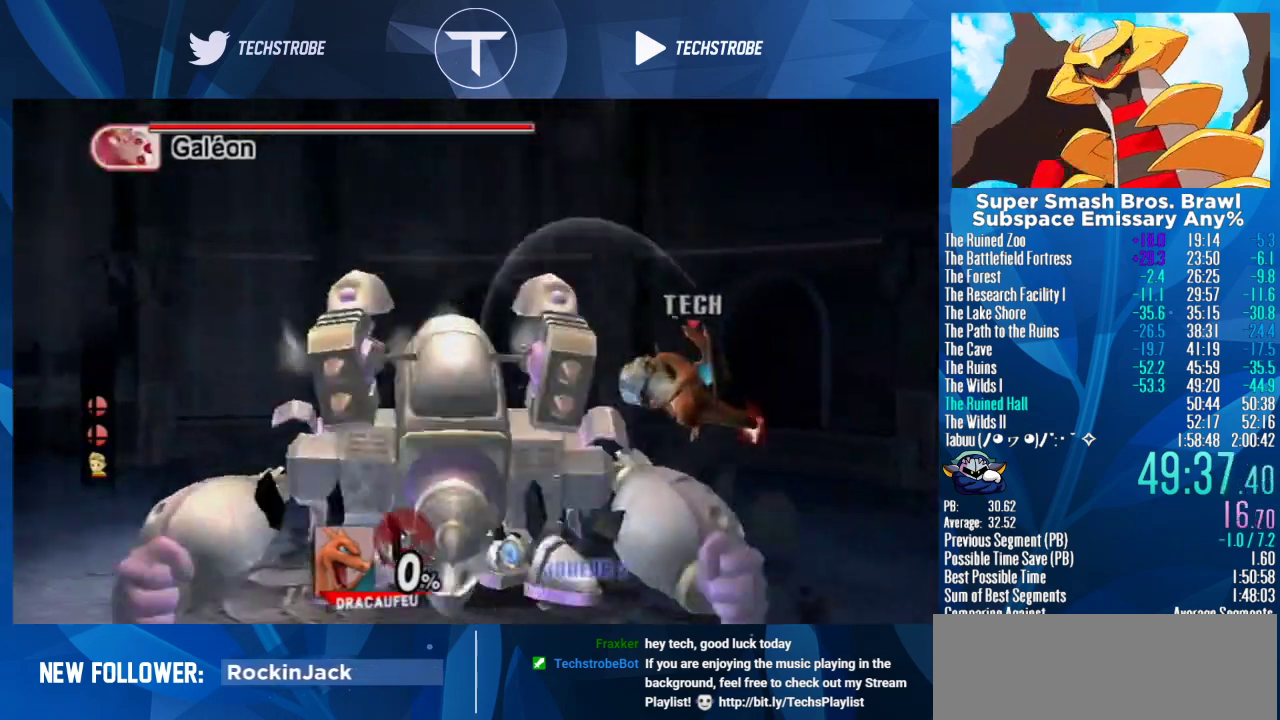
{"buttons": [], "left_stick": "left", "right_stick": "center", "events": [[67, "B", "down"], [133, "B", "up"], [133, "Y", "up"], [200, "Y", "down"], [233, "B", "down"], [333, "B", "up"], [333, "Y", "up"]]}
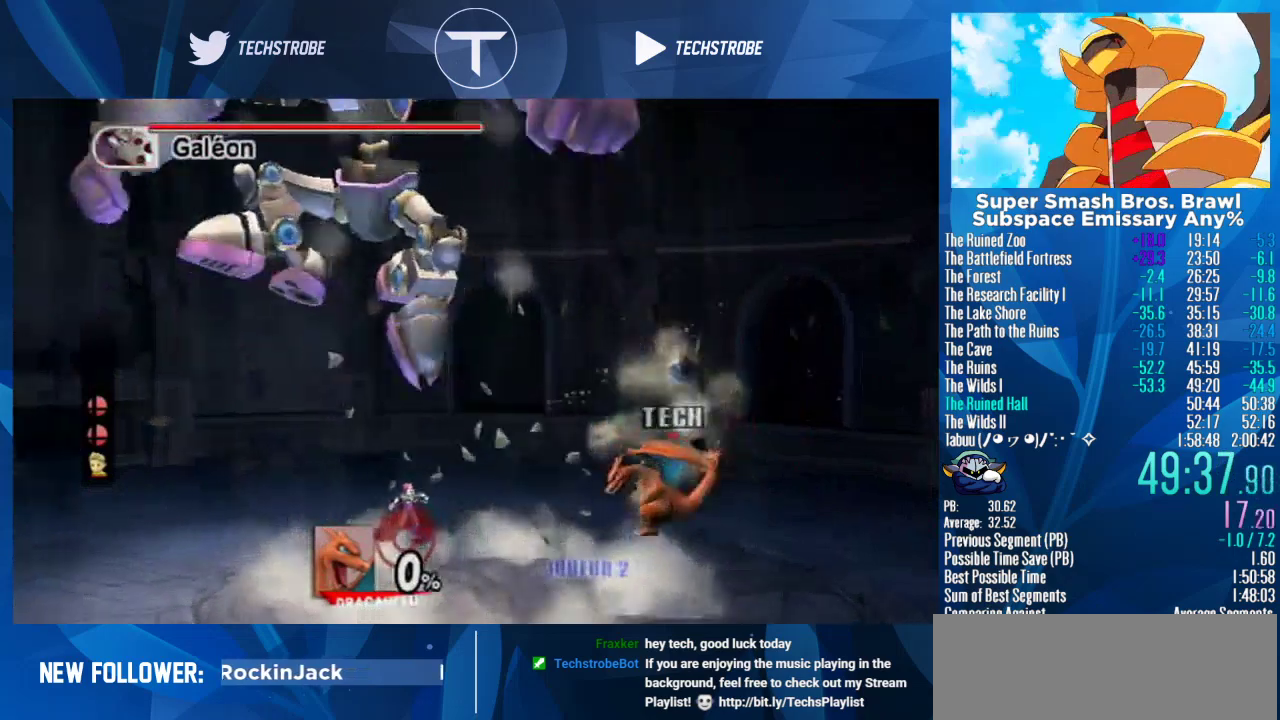
{"buttons": [], "left_stick": "left", "right_stick": "center", "events": [[233, "left_stick", "center"], [400, "left_stick", "left"]]}
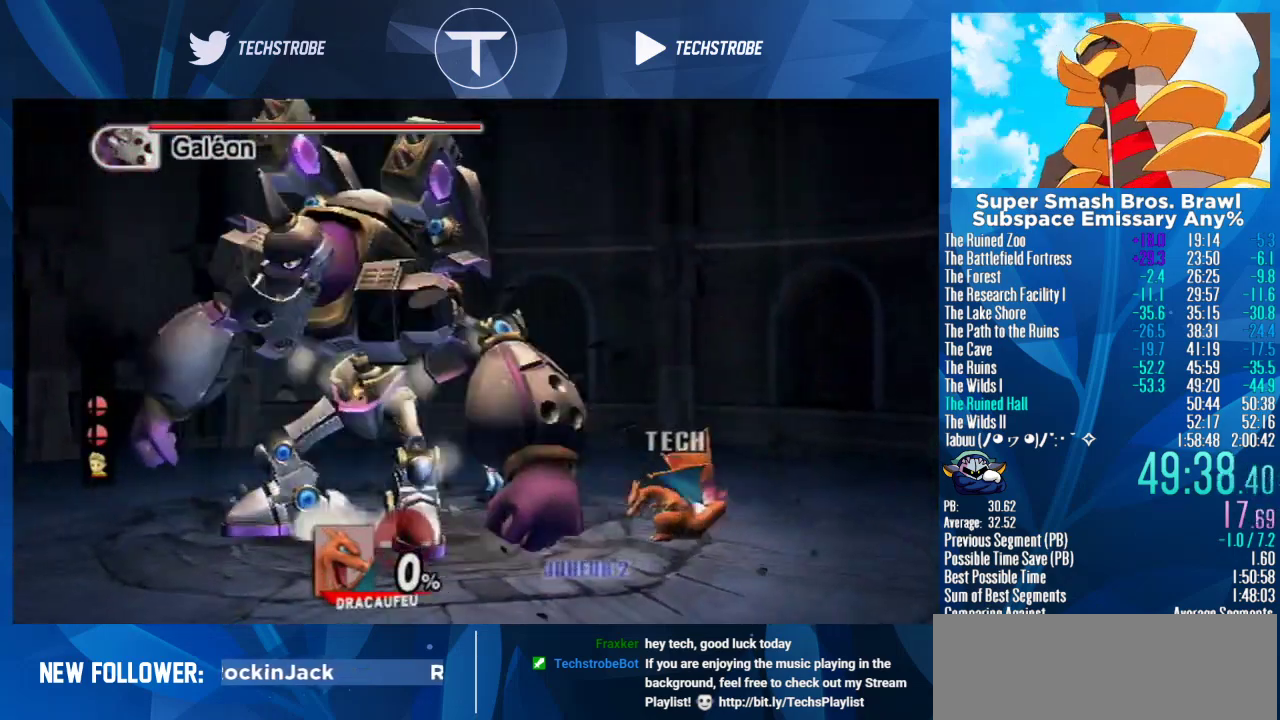
{"buttons": [], "left_stick": "left", "right_stick": "center", "events": []}
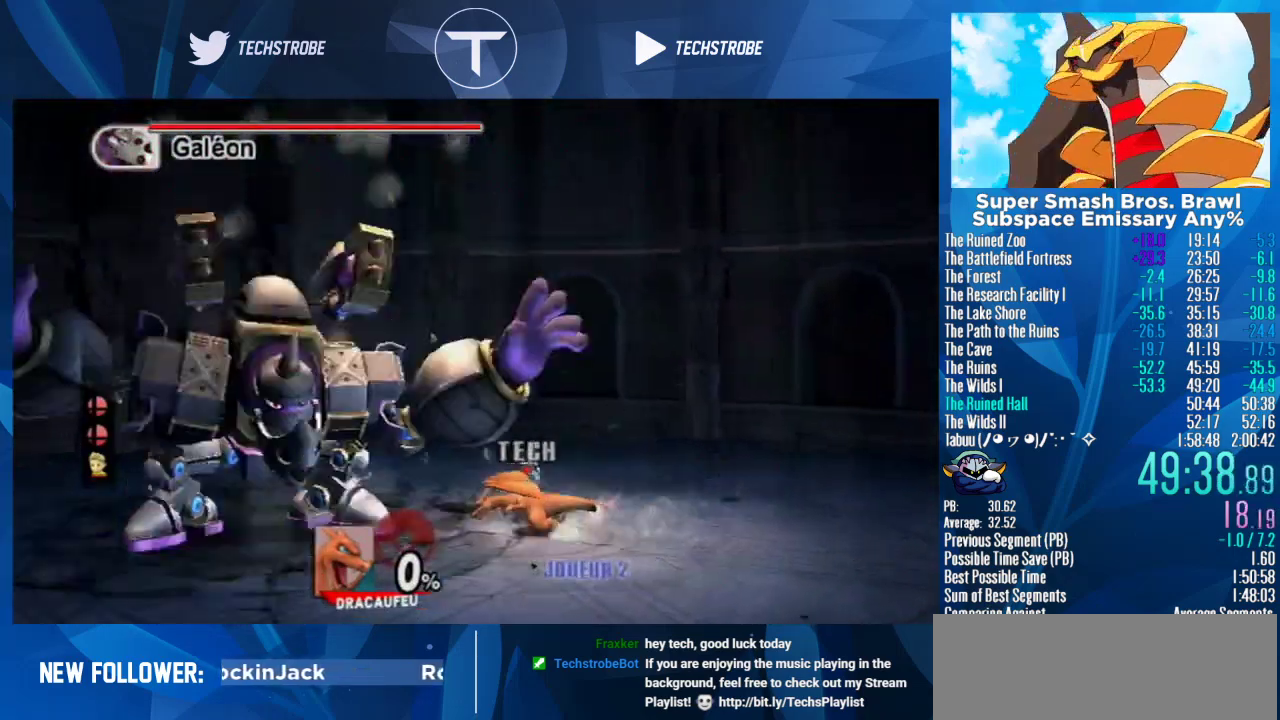
{"buttons": [], "left_stick": "left", "right_stick": "center", "events": [[300, "Y", "down"], [433, "Y", "up"]]}
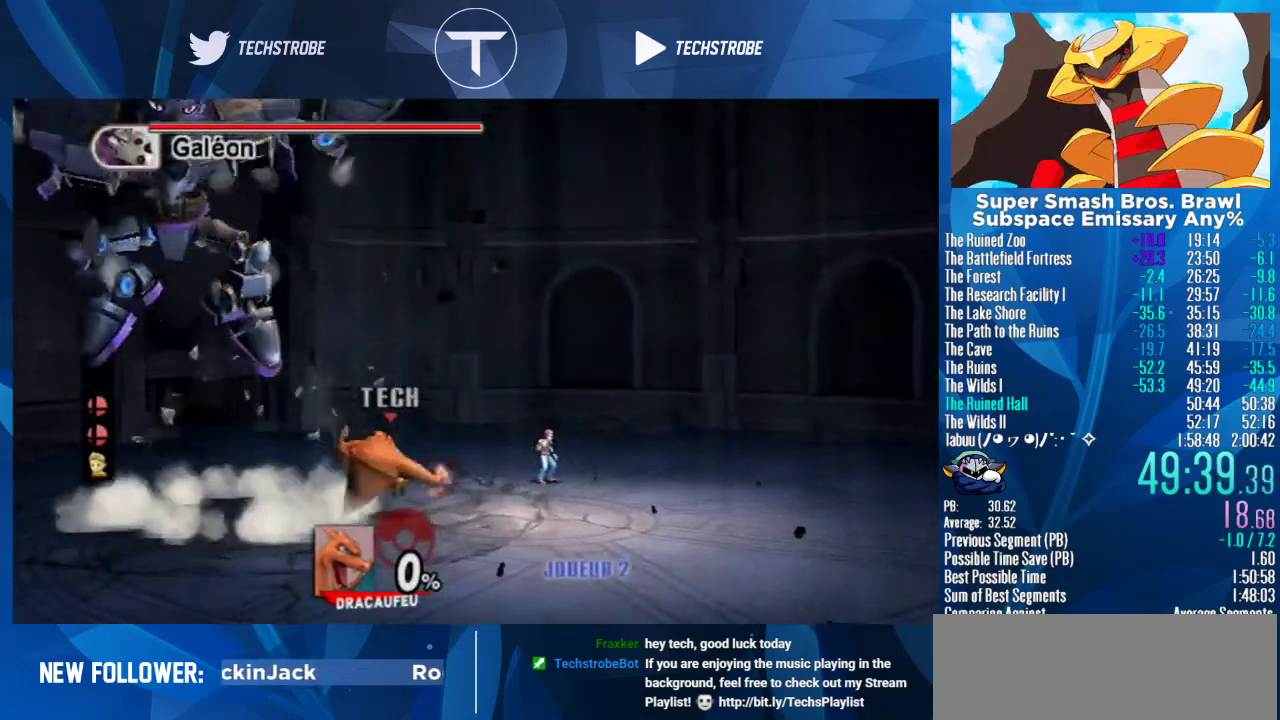
{"buttons": [], "left_stick": "left", "right_stick": "center", "events": [[100, "Y", "down"], [167, "B", "down"], [267, "Y", "up"], [300, "B", "up"], [333, "Y", "down"], [400, "B", "down"], [433, "Y", "up"], [467, "B", "up"]]}
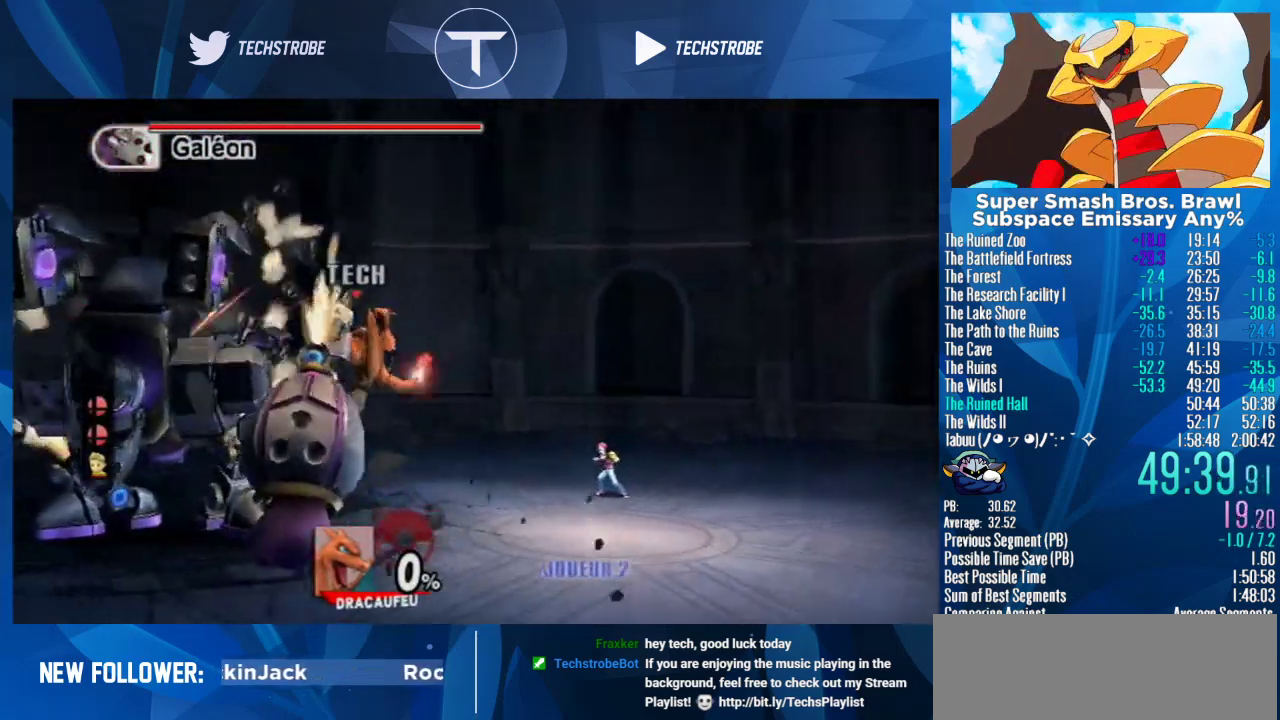
{"buttons": ["B", "Y"], "left_stick": "left", "right_stick": "center", "events": [[67, "B", "down"], [67, "Y", "down"], [133, "Y", "up"], [167, "B", "up"], [267, "B", "down"], [267, "Y", "down"], [333, "B", "up"], [333, "Y", "up"], [400, "B", "down"], [400, "Y", "down"]]}
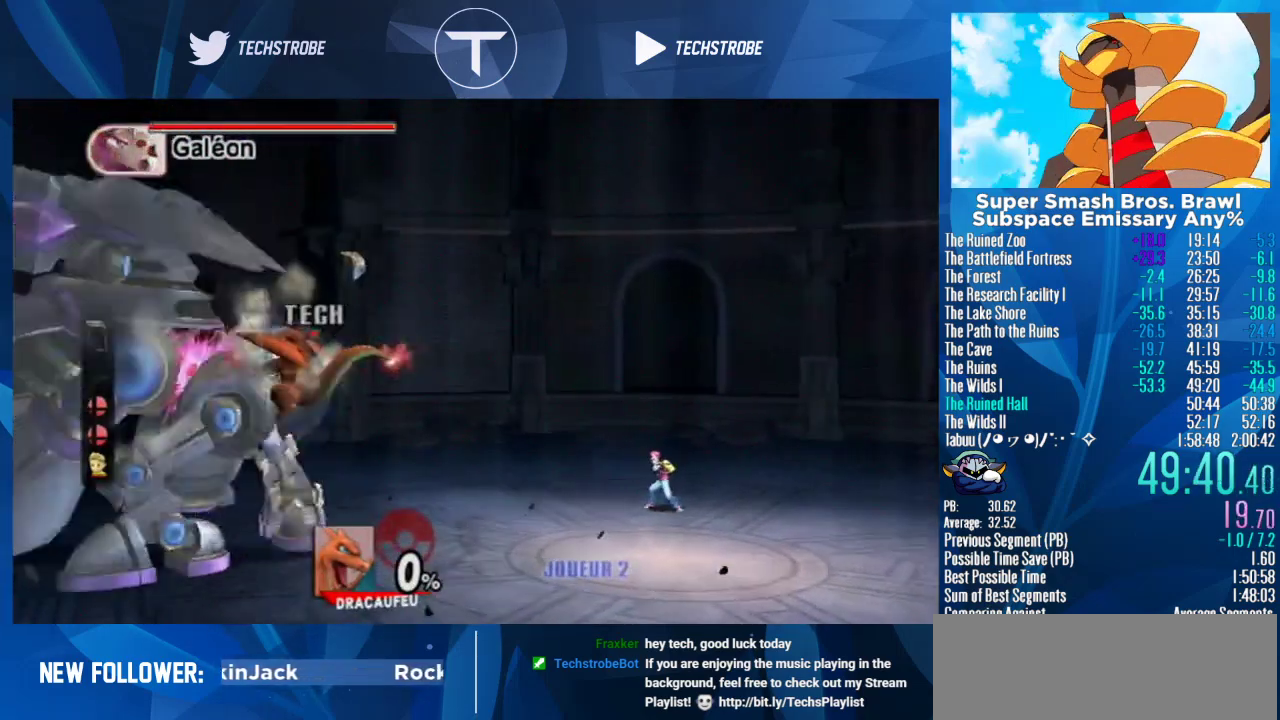
{"buttons": ["B"], "left_stick": "left", "right_stick": "center", "events": [[33, "B", "up"], [33, "Y", "up"], [133, "B", "down"], [267, "B", "up"], [333, "B", "down"], [400, "B", "up"], [500, "B", "down"]]}